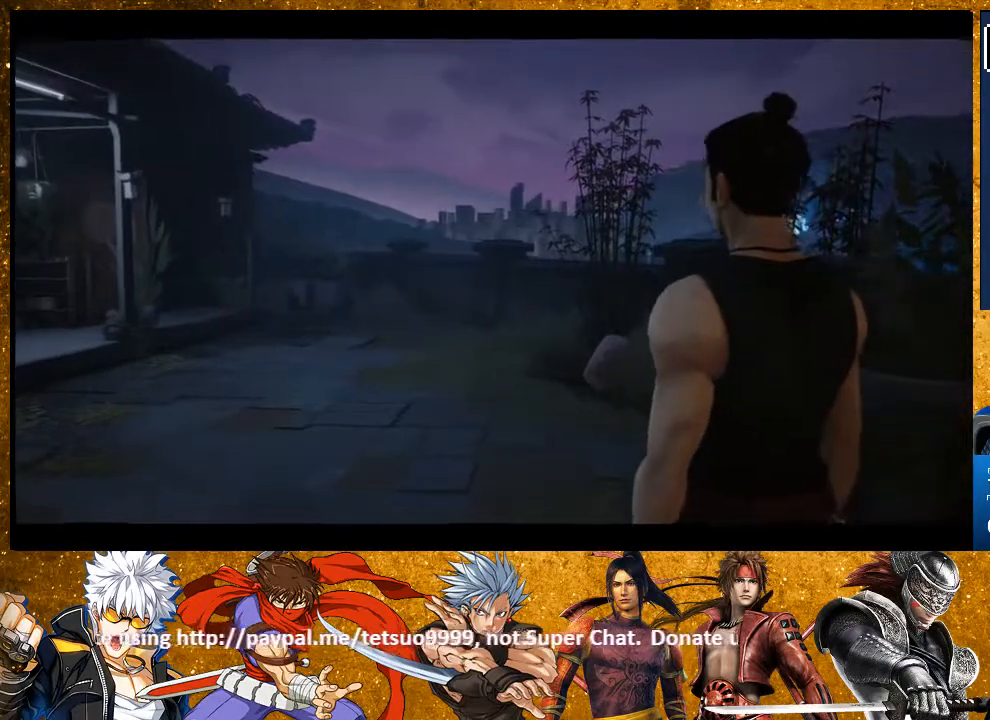
Gameplay with a controller (PlayStation layout); each line is a JSON object with the inputs held at the frame after it. "events" lists button and stick changes between this image and that frame as [ms after this image, input, new state], when the widget could be followed in between. Not read: R3.
{"buttons": [], "left_stick": "left", "right_stick": "left", "events": [[417, "left_stick", "left"], [450, "right_stick", "left"]]}
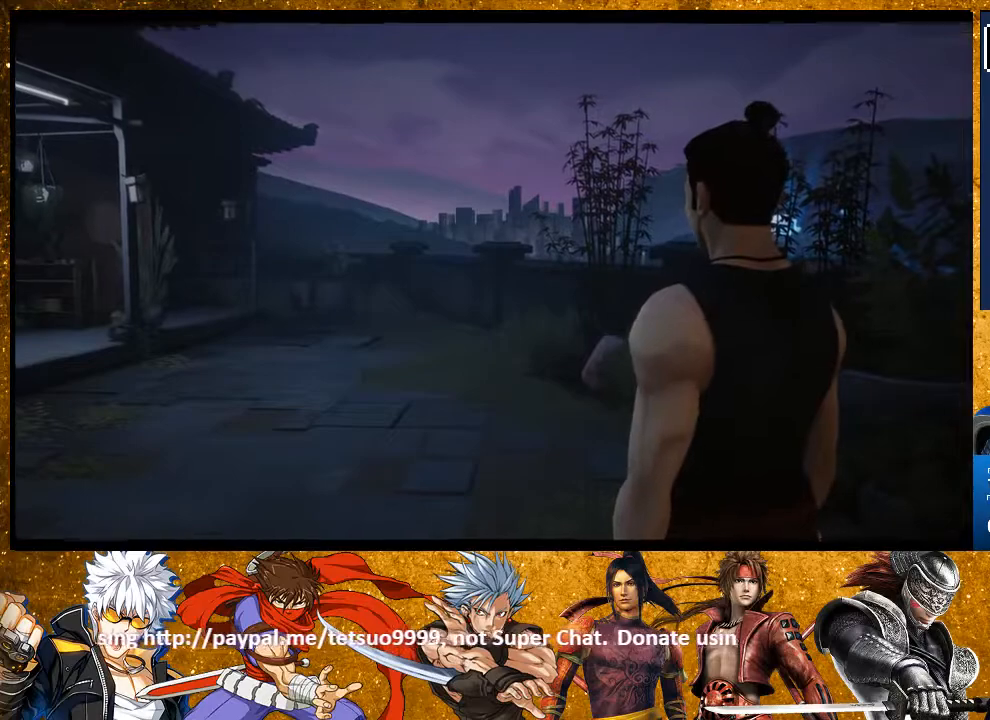
{"buttons": [], "left_stick": "left", "right_stick": "left", "events": []}
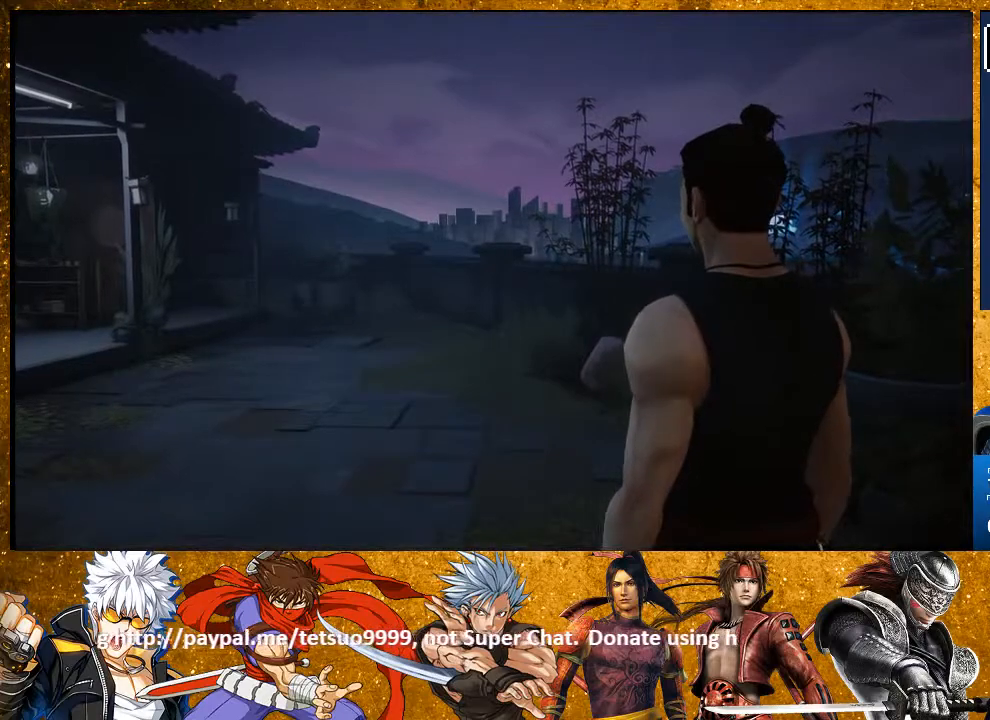
{"buttons": [], "left_stick": "left", "right_stick": "left", "events": []}
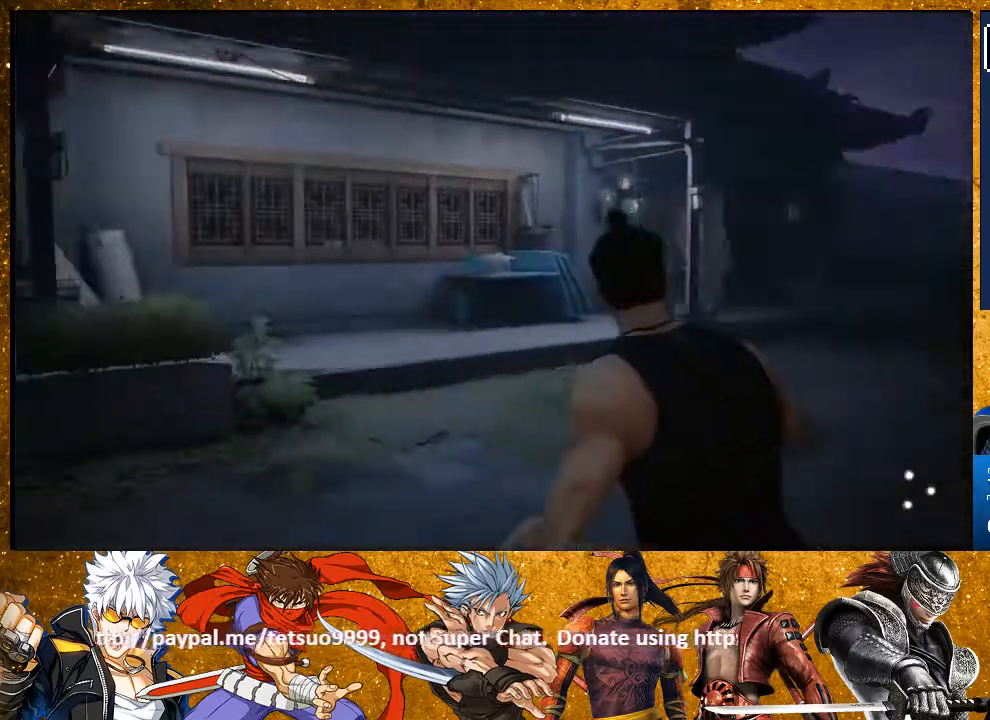
{"buttons": ["R2"], "left_stick": "up-left", "right_stick": "left", "events": [[17, "left_stick", "up-left"], [167, "left_stick", "up"], [167, "right_stick", "center"], [317, "R2", "down"], [317, "left_stick", "up-left"], [417, "right_stick", "left"]]}
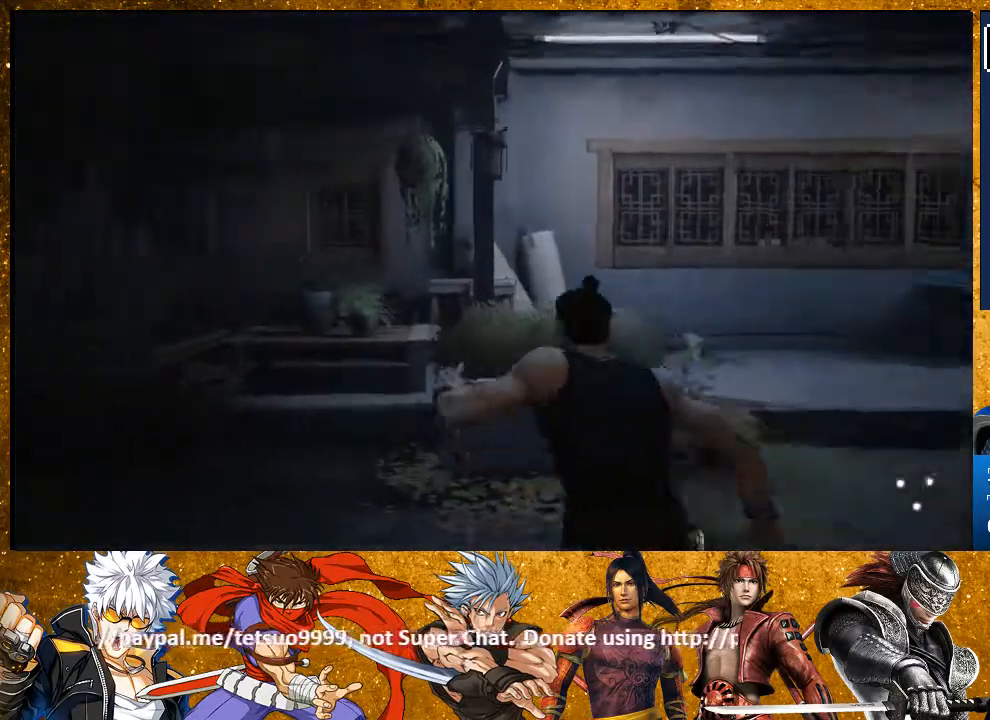
{"buttons": ["R2"], "left_stick": "down-left", "right_stick": "center", "events": [[417, "left_stick", "down-left"], [450, "right_stick", "center"]]}
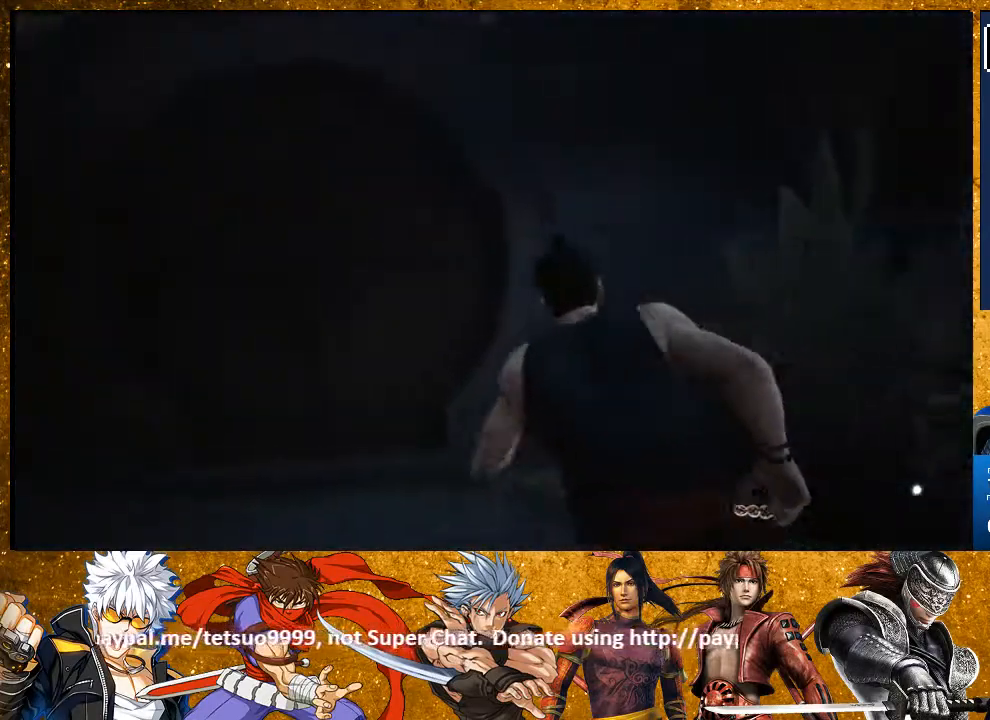
{"buttons": ["R2"], "left_stick": "right", "right_stick": "right", "events": [[50, "left_stick", "down"], [150, "right_stick", "right"], [183, "left_stick", "down-right"], [417, "left_stick", "right"]]}
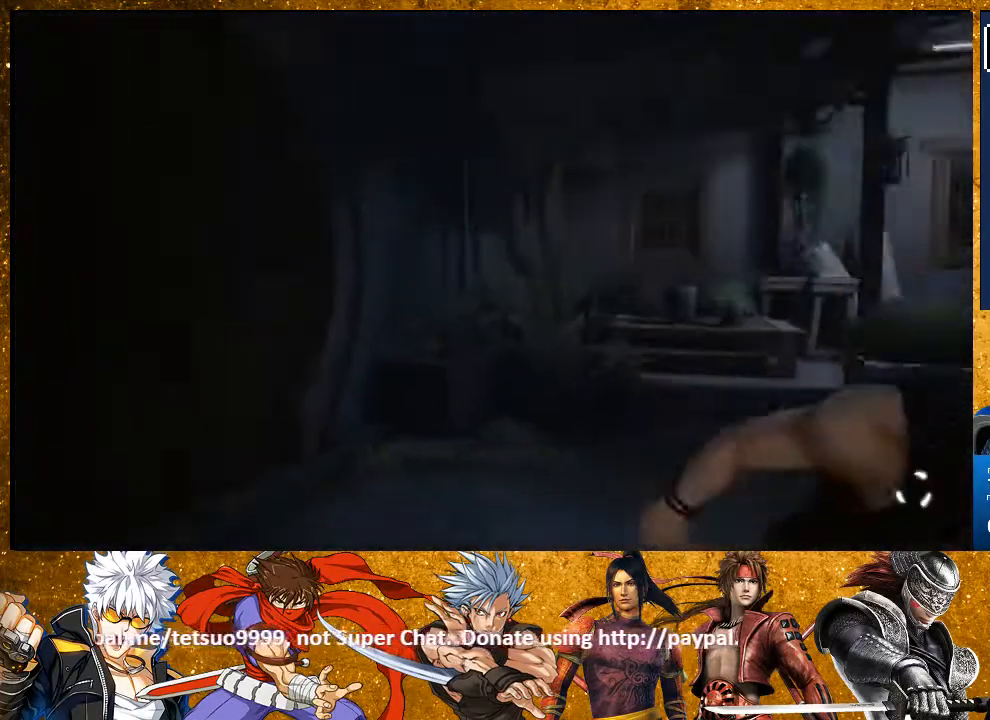
{"buttons": ["R2"], "left_stick": "up-right", "right_stick": "right", "events": [[17, "left_stick", "up-right"], [150, "right_stick", "center"], [483, "right_stick", "right"]]}
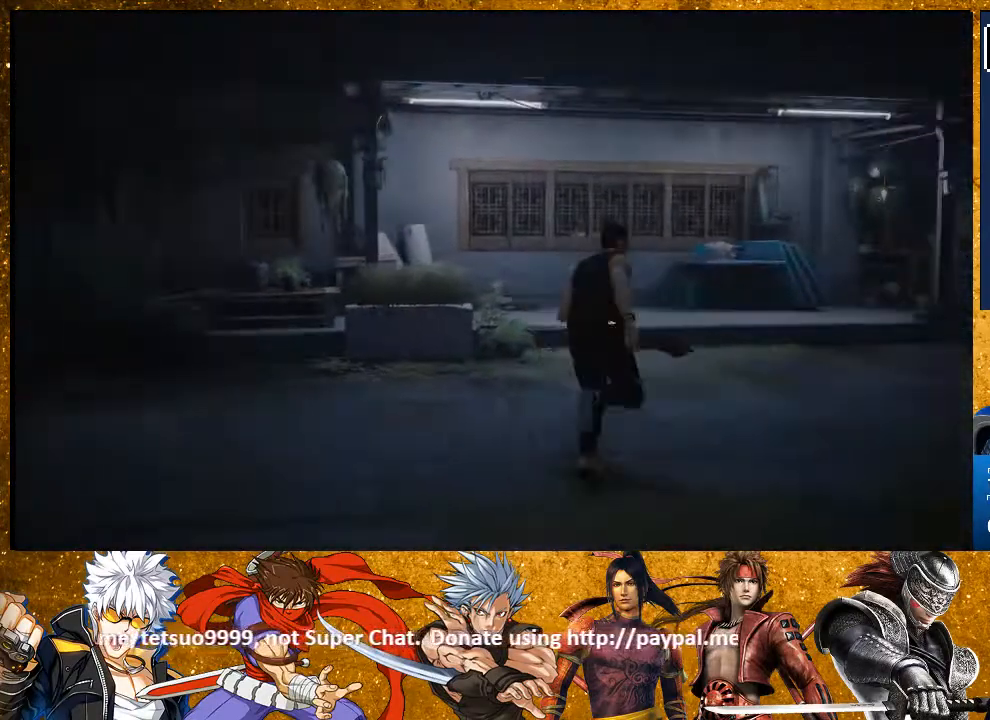
{"buttons": ["R2"], "left_stick": "up-right", "right_stick": "center", "events": [[150, "right_stick", "center"]]}
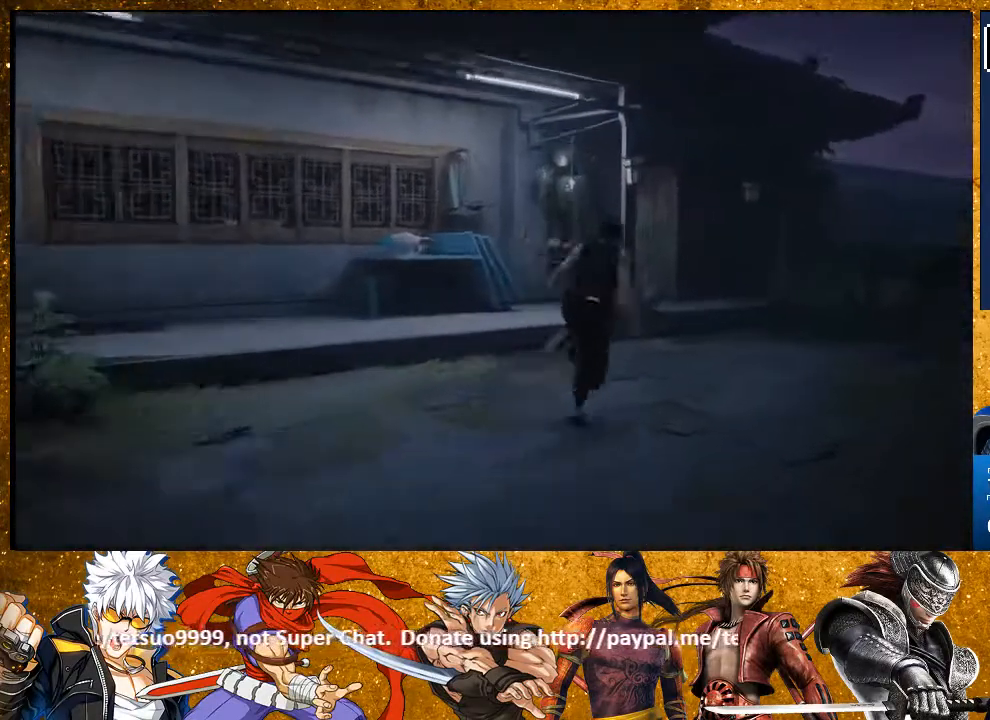
{"buttons": ["R2"], "left_stick": "up", "right_stick": "left", "events": [[367, "right_stick", "left"], [400, "left_stick", "up"]]}
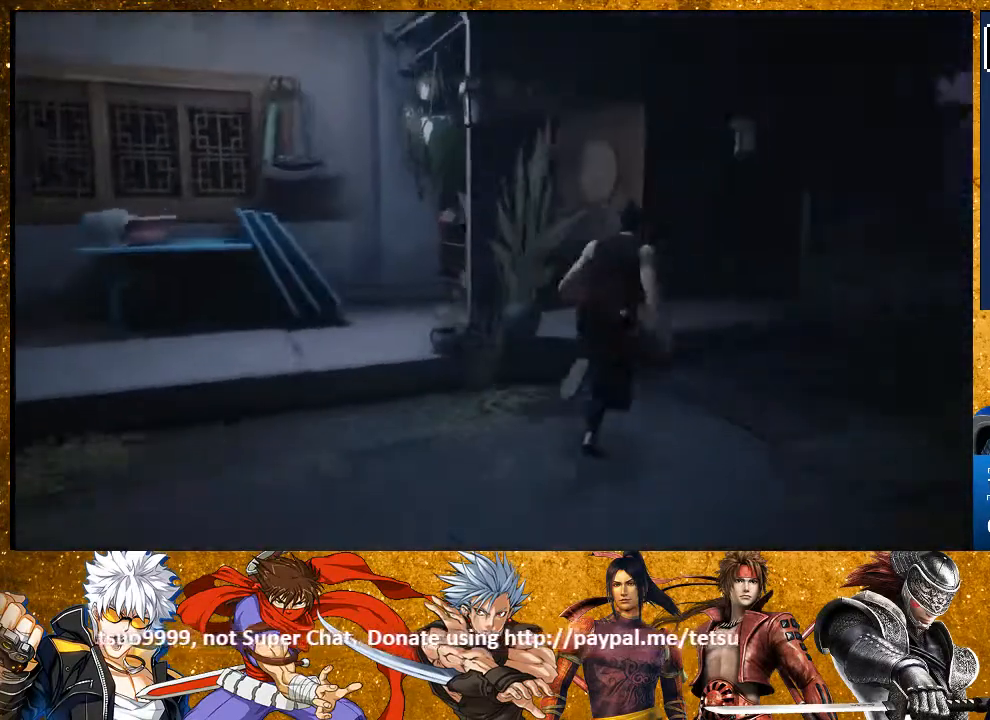
{"buttons": ["R2"], "left_stick": "up", "right_stick": "center", "events": [[200, "right_stick", "center"]]}
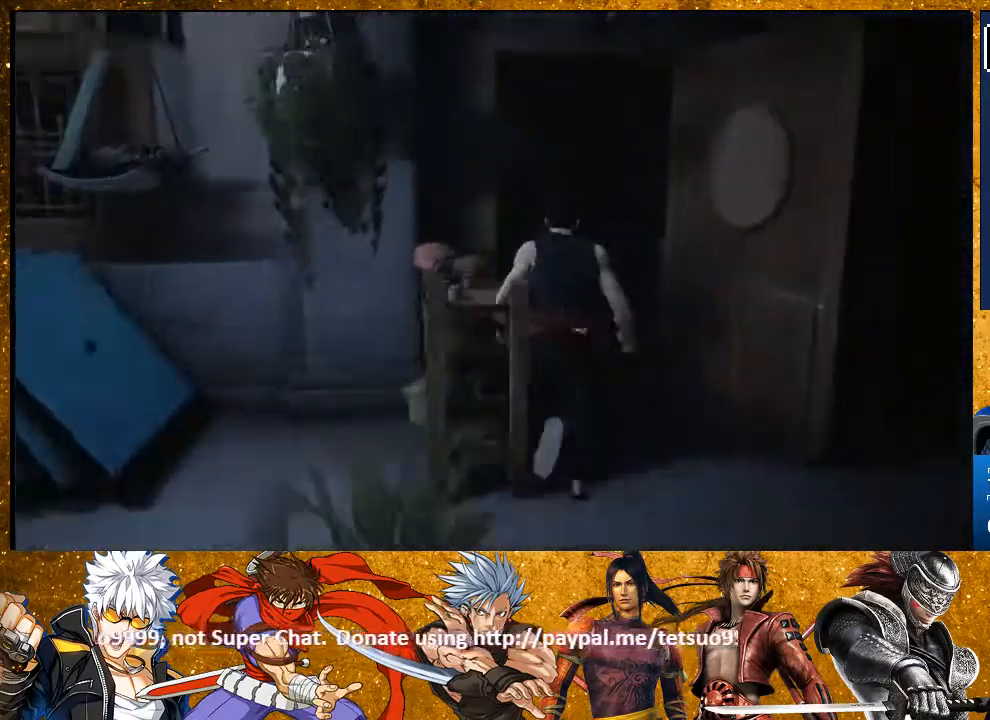
{"buttons": ["R2"], "left_stick": "up", "right_stick": "left", "events": [[183, "right_stick", "left"]]}
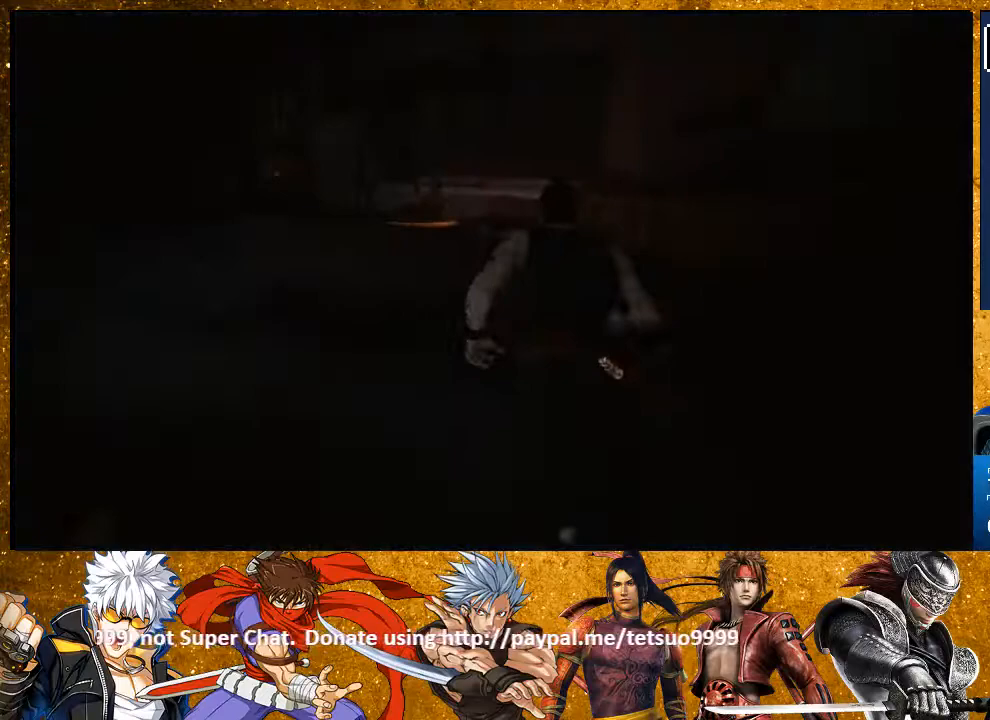
{"buttons": ["R2"], "left_stick": "up-left", "right_stick": "center", "events": [[167, "right_stick", "center"], [250, "left_stick", "up-left"]]}
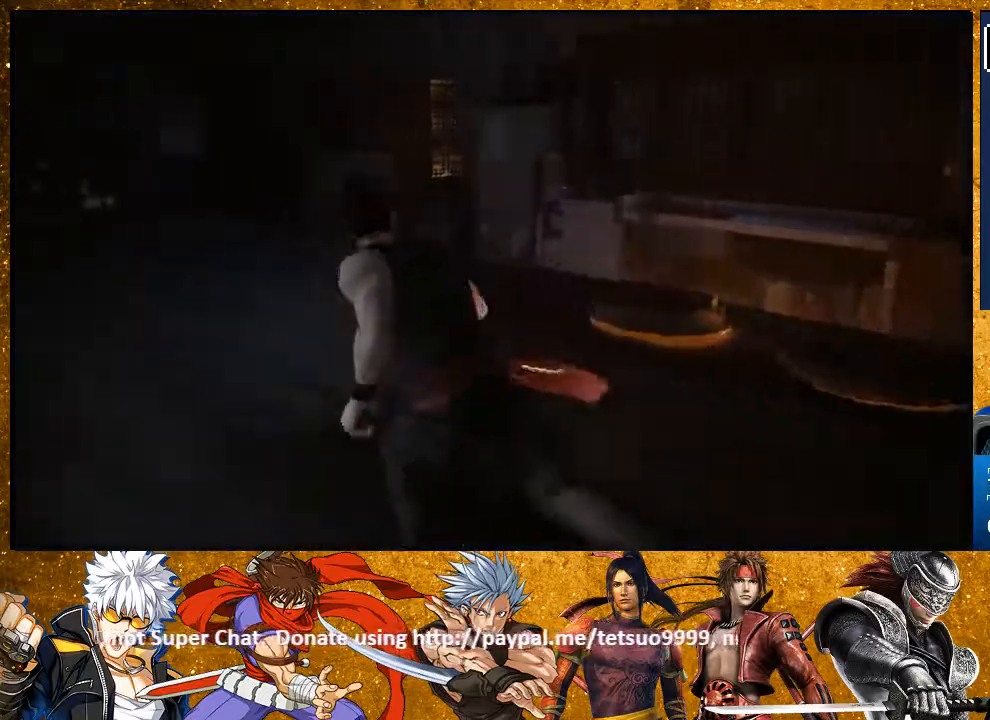
{"buttons": ["R2"], "left_stick": "up", "right_stick": "center", "events": [[300, "left_stick", "up"]]}
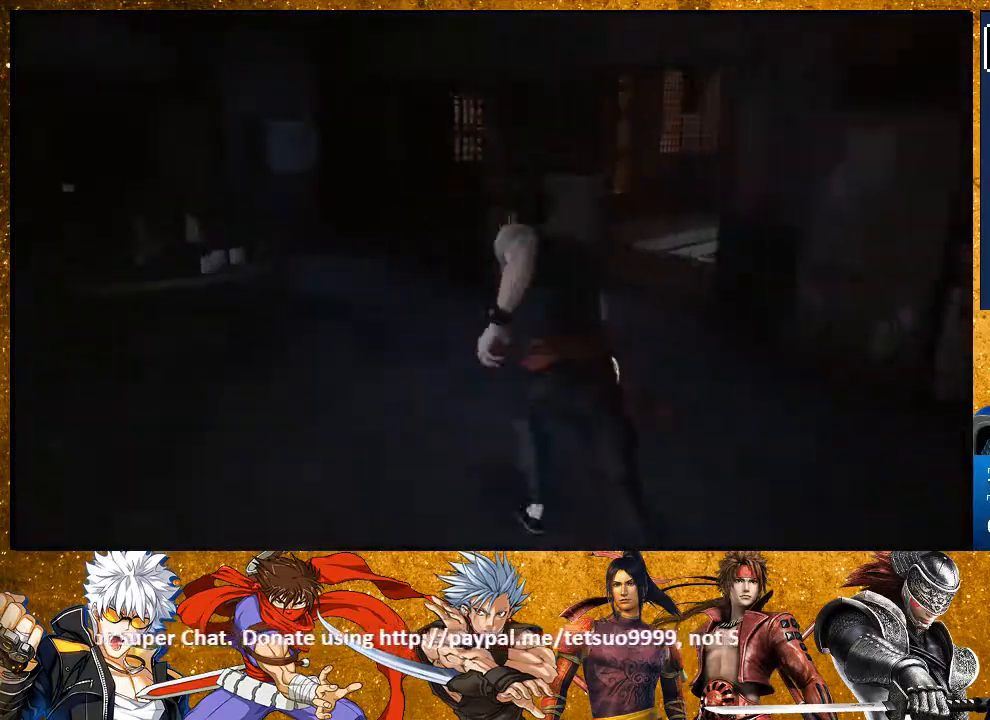
{"buttons": ["R2"], "left_stick": "up", "right_stick": "center", "events": [[150, "right_stick", "right"], [383, "right_stick", "center"]]}
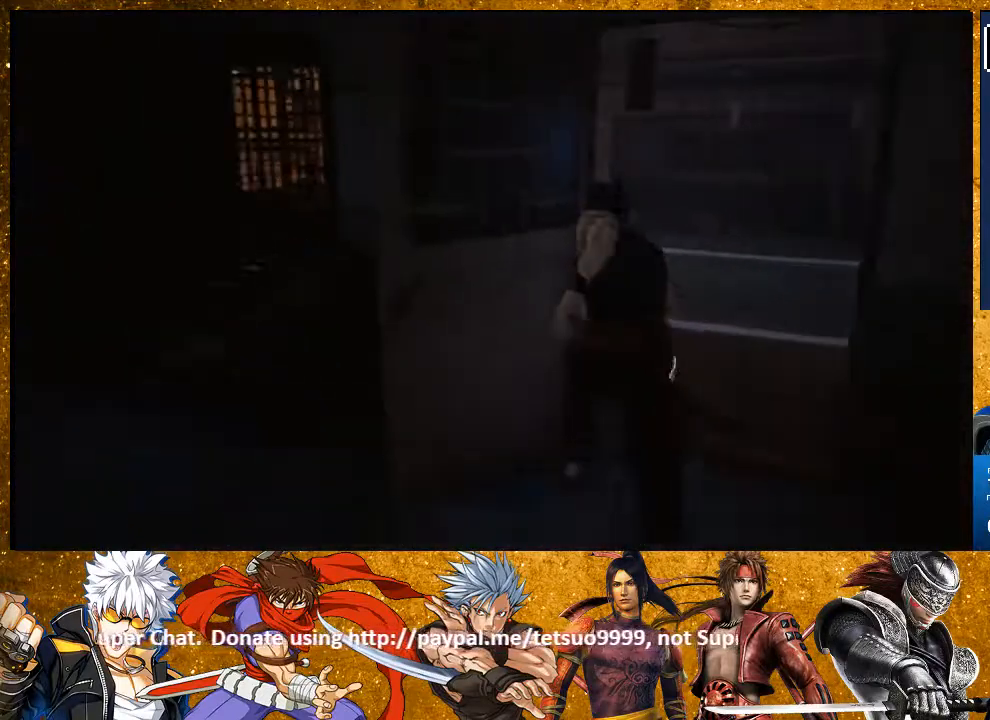
{"buttons": ["R2"], "left_stick": "up", "right_stick": "center", "events": [[50, "right_stick", "right"], [383, "right_stick", "center"]]}
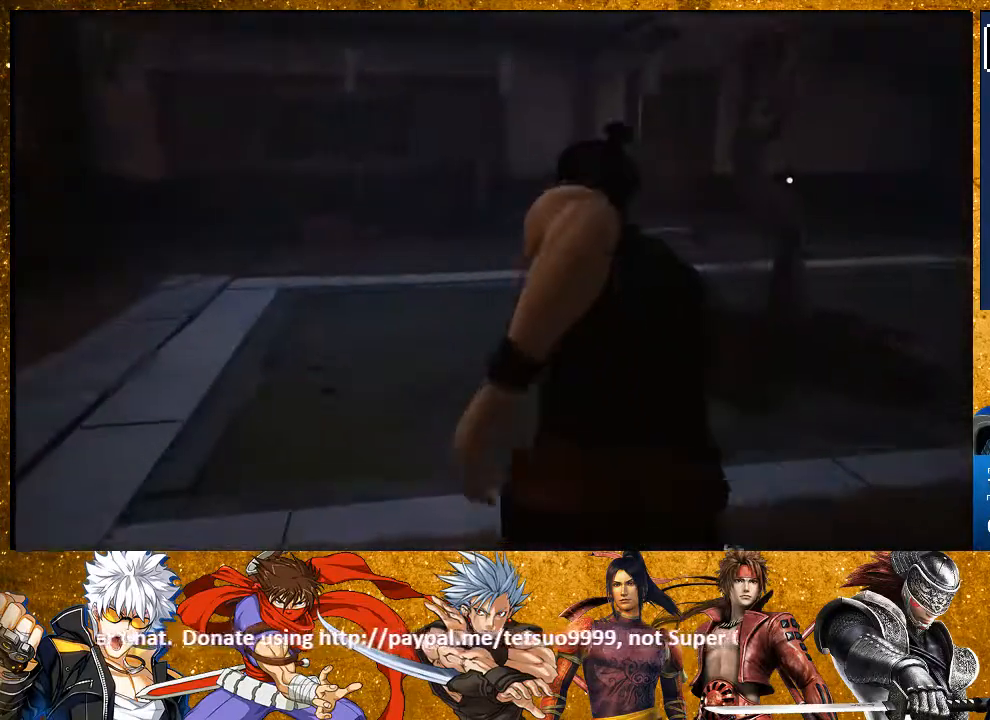
{"buttons": ["CROSS"], "left_stick": "center", "right_stick": "center", "events": [[167, "right_stick", "right"], [317, "right_stick", "center"], [417, "R2", "up"], [483, "CROSS", "down"], [500, "left_stick", "center"]]}
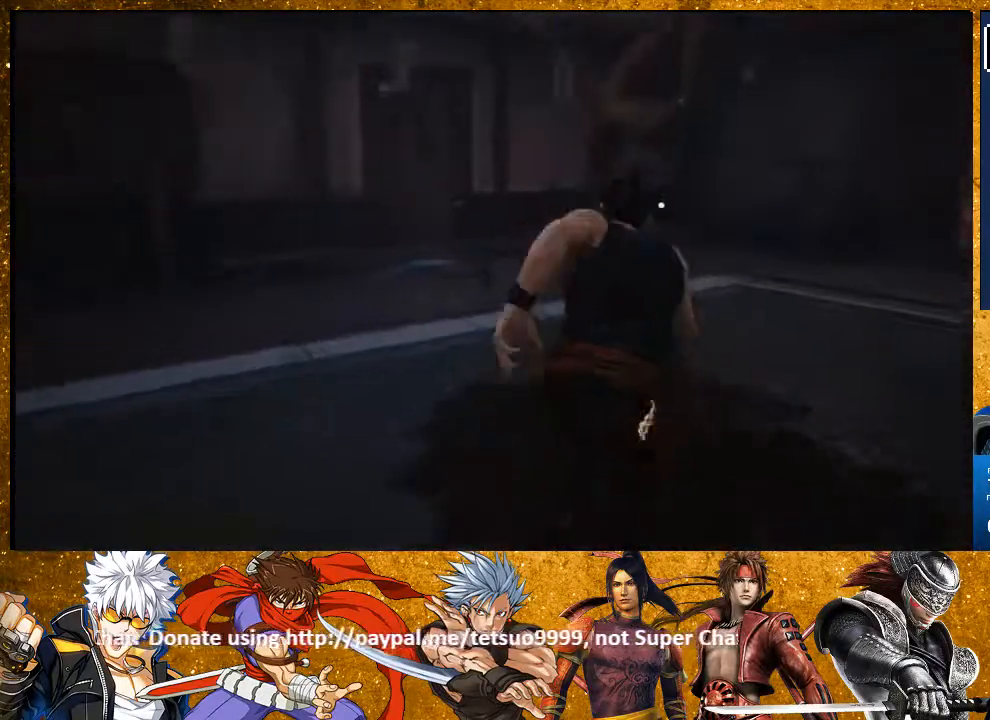
{"buttons": [], "left_stick": "center", "right_stick": "center", "events": [[133, "CROSS", "up"]]}
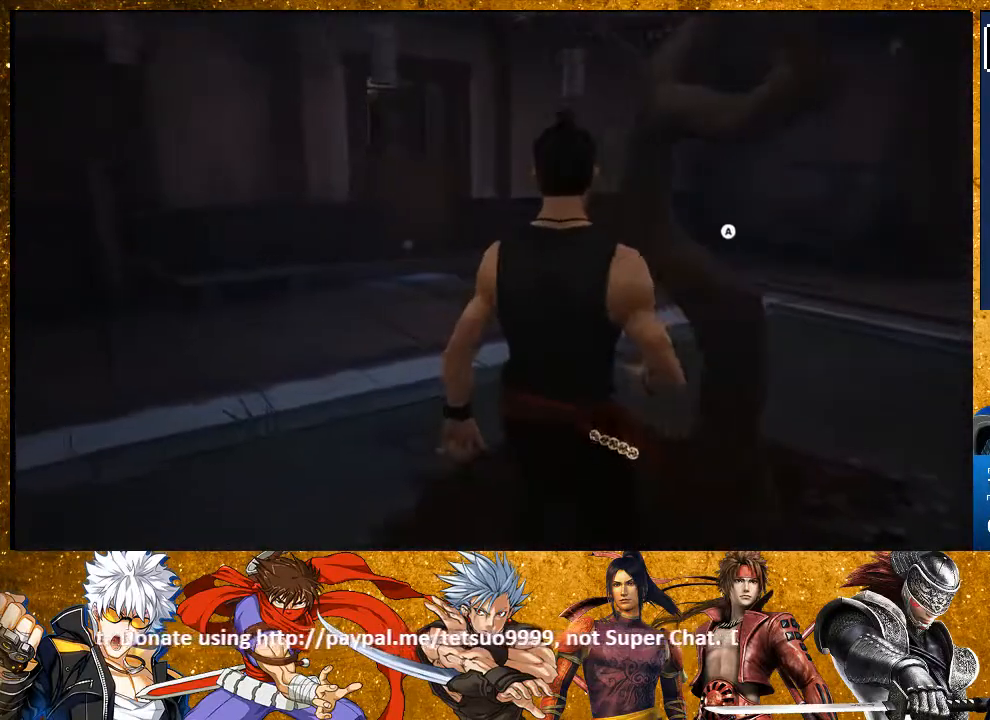
{"buttons": [], "left_stick": "center", "right_stick": "center", "events": [[17, "CROSS", "down"], [150, "CROSS", "up"]]}
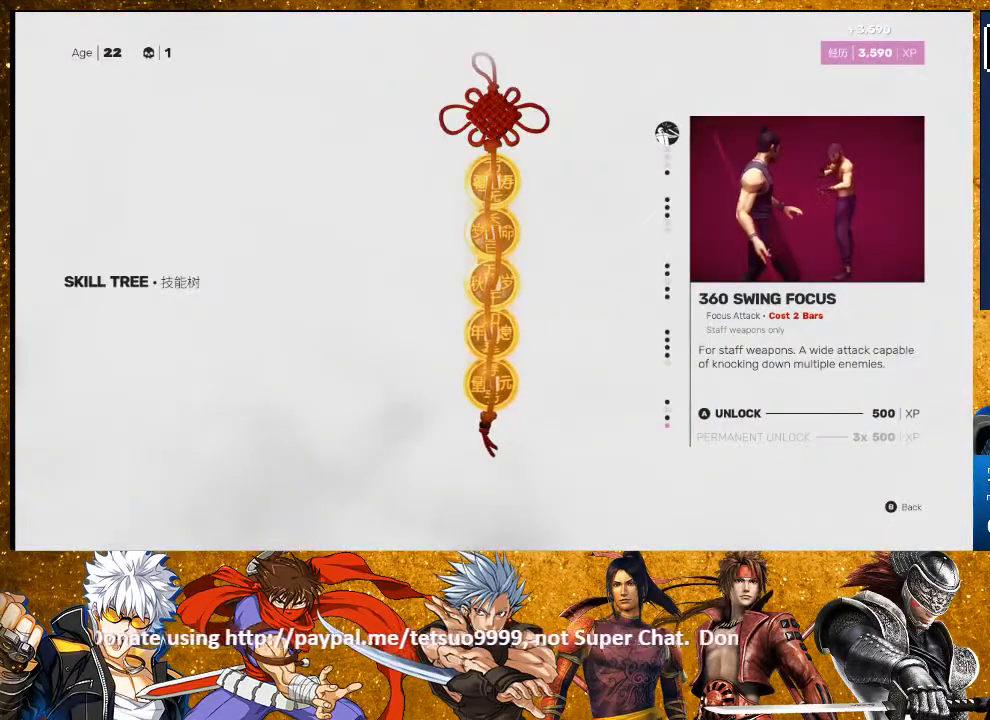
{"buttons": ["DPAD_UP"], "left_stick": "center", "right_stick": "center", "events": [[417, "DPAD_UP", "down"]]}
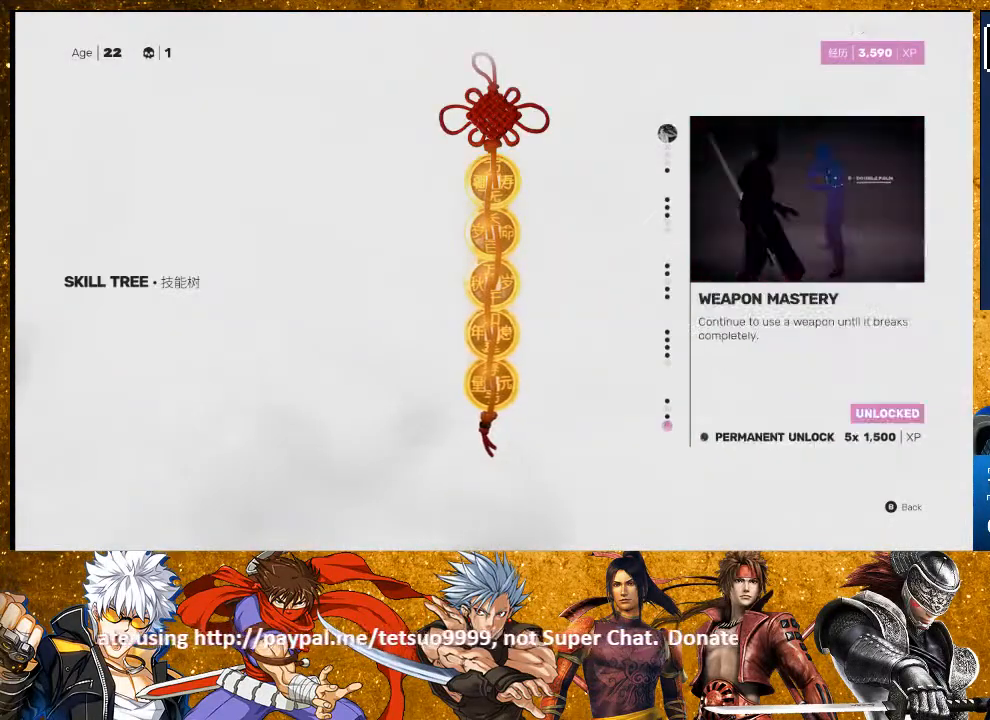
{"buttons": [], "left_stick": "center", "right_stick": "center", "events": [[33, "DPAD_UP", "up"]]}
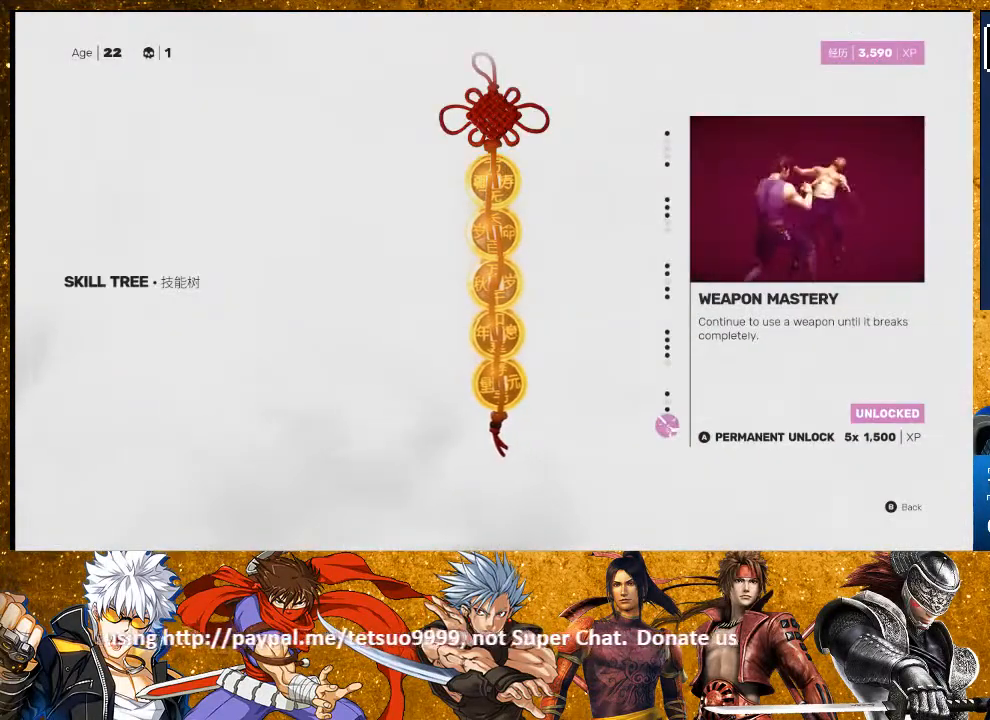
{"buttons": [], "left_stick": "center", "right_stick": "center", "events": []}
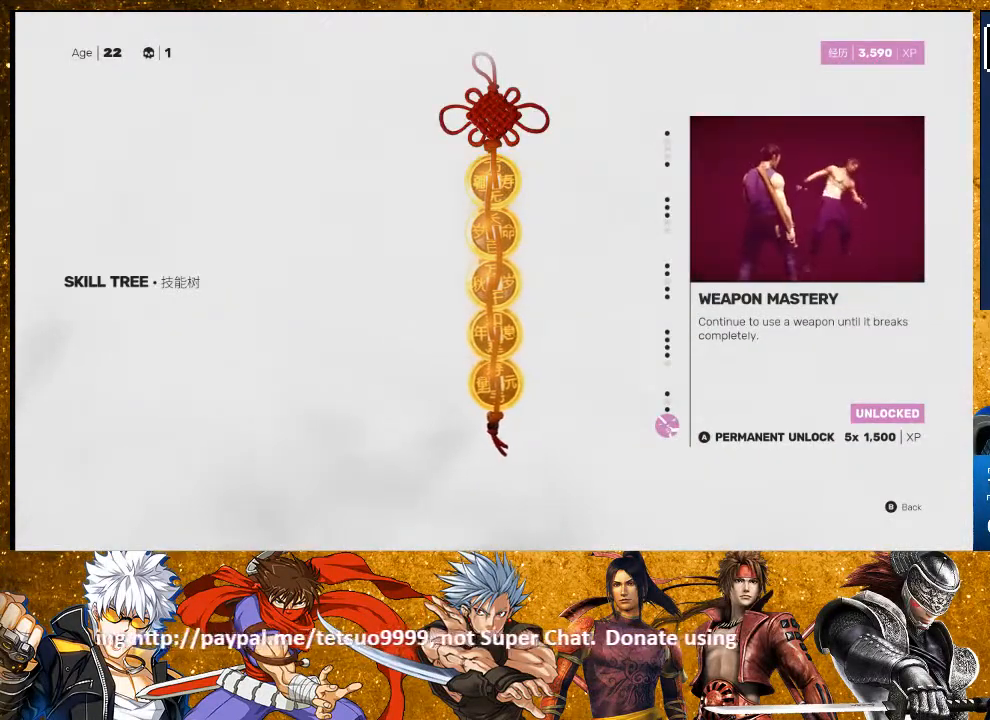
{"buttons": [], "left_stick": "center", "right_stick": "center", "events": []}
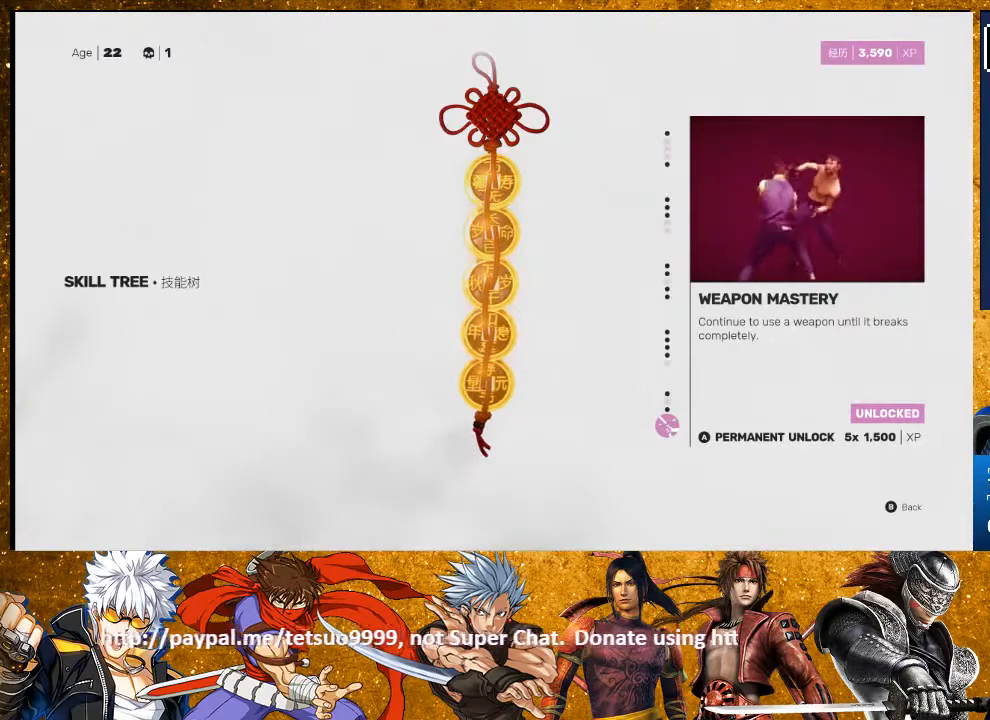
{"buttons": [], "left_stick": "center", "right_stick": "center", "events": []}
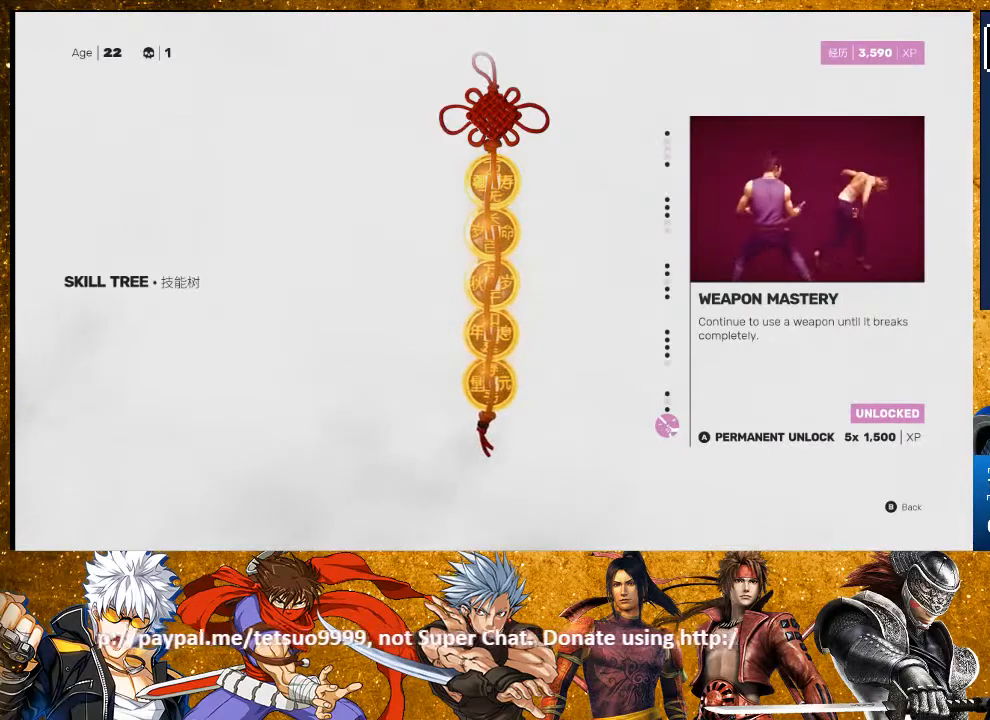
{"buttons": [], "left_stick": "center", "right_stick": "center", "events": []}
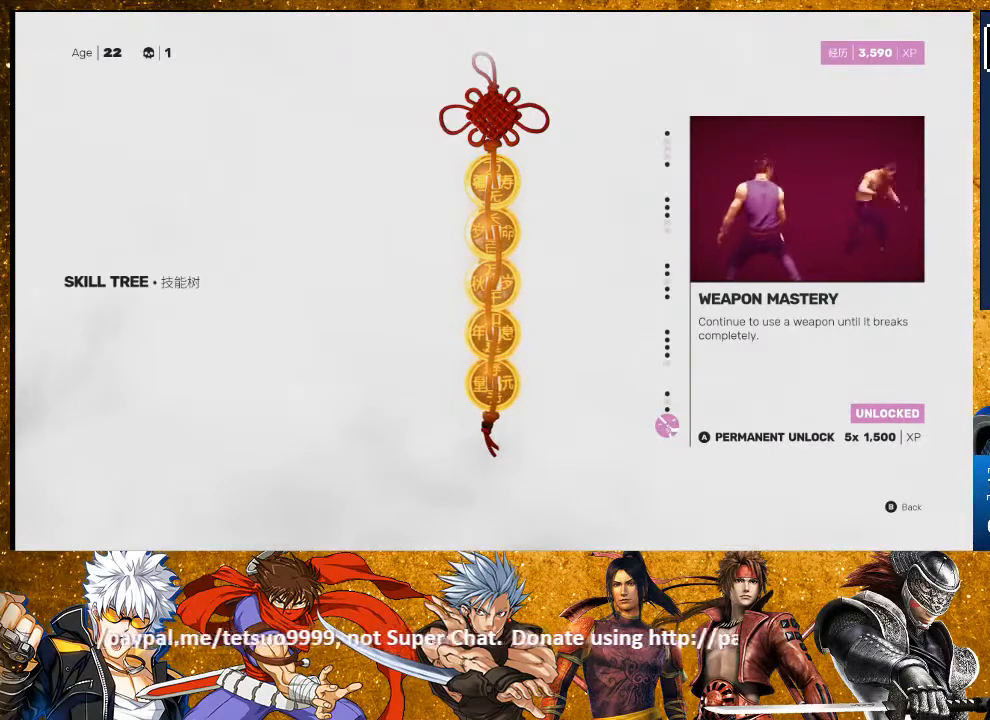
{"buttons": [], "left_stick": "center", "right_stick": "center", "events": [[250, "DPAD_UP", "down"], [350, "DPAD_UP", "up"]]}
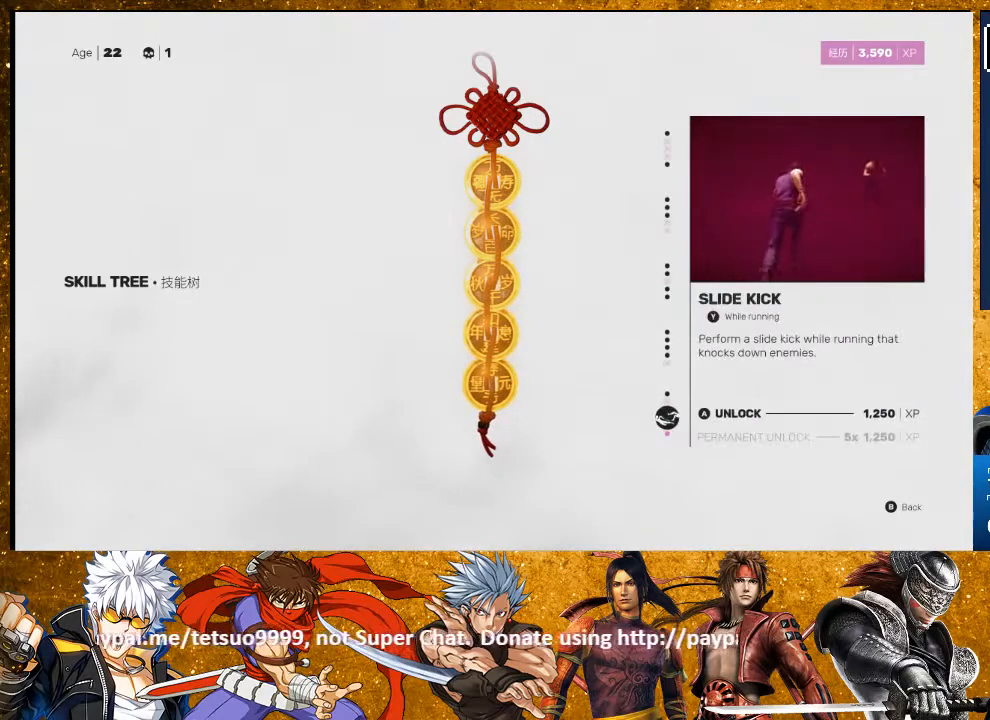
{"buttons": [], "left_stick": "center", "right_stick": "center", "events": [[200, "DPAD_DOWN", "down"], [267, "DPAD_DOWN", "up"]]}
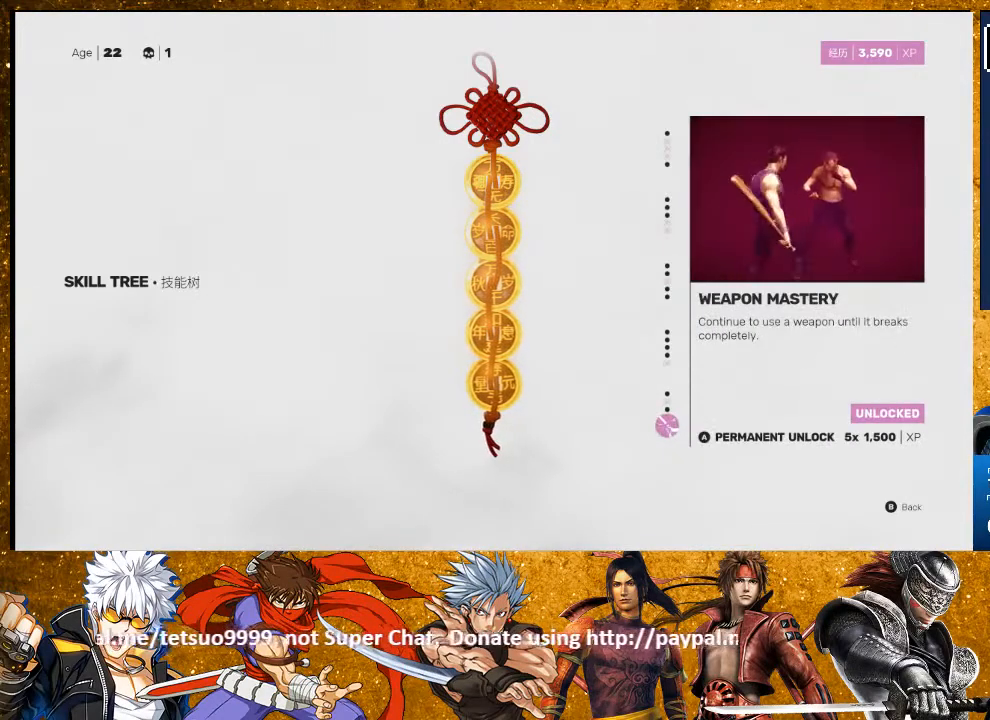
{"buttons": [], "left_stick": "center", "right_stick": "center", "events": []}
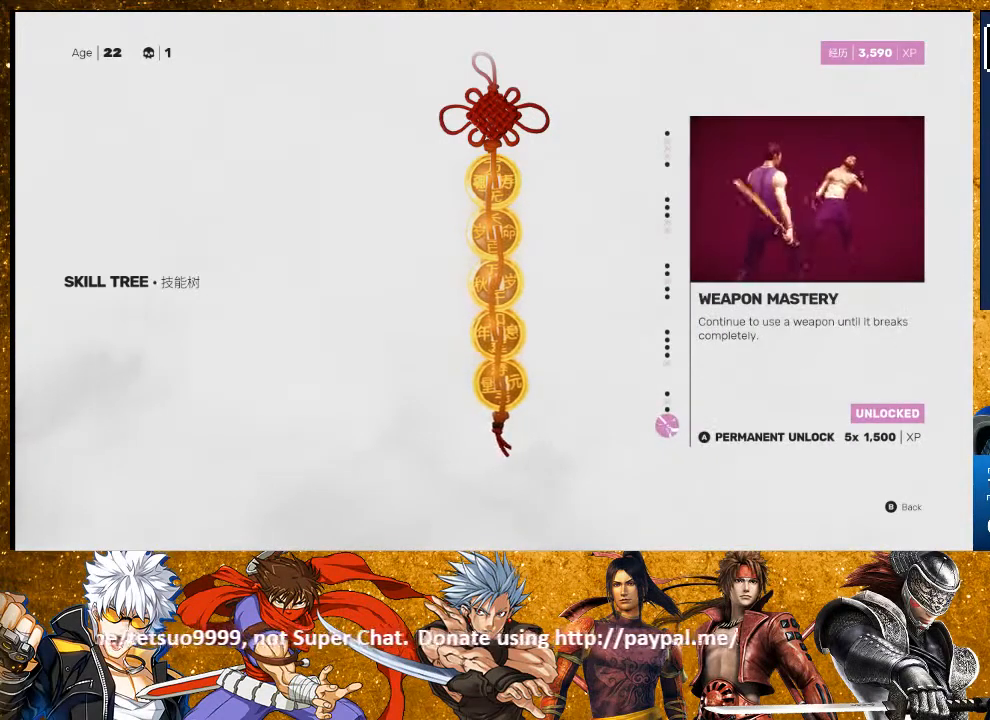
{"buttons": [], "left_stick": "center", "right_stick": "center", "events": []}
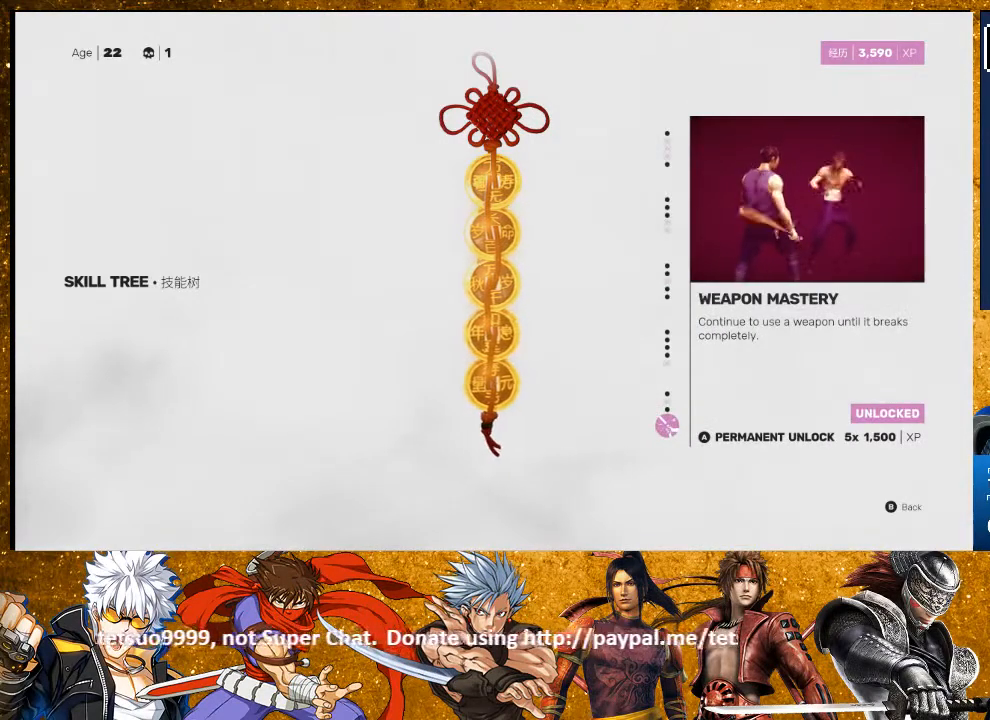
{"buttons": [], "left_stick": "center", "right_stick": "center", "events": [[233, "DPAD_UP", "down"], [367, "DPAD_UP", "up"]]}